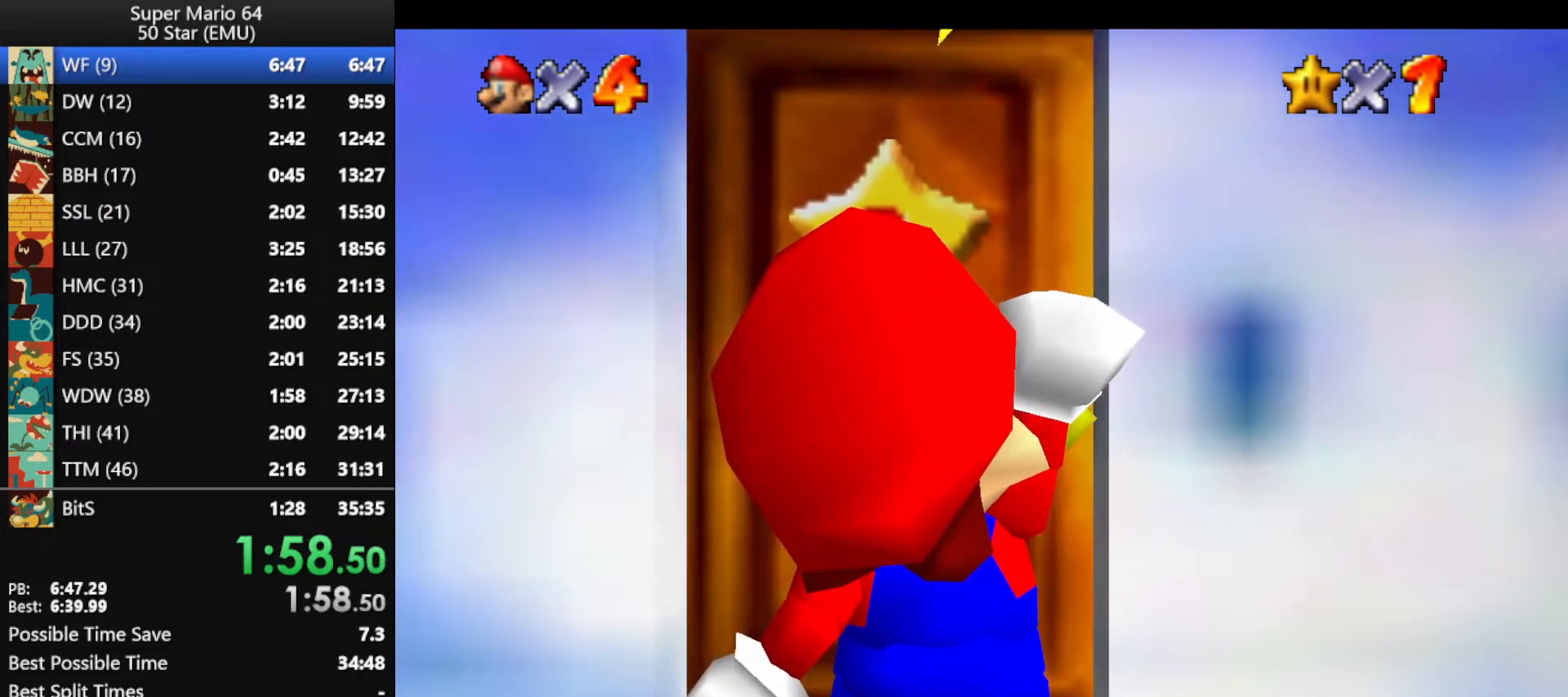
Gameplay with a controller (Nintendo layout); each line is a JSON object with the inputs held at the frame after it. "events" lists button and stick changes between this image and that frame as [ms after this image, input, new state], when the widget could be followed in between. Not read: L1 L3 R3 X Y.
{"buttons": [], "left_stick": "center", "events": []}
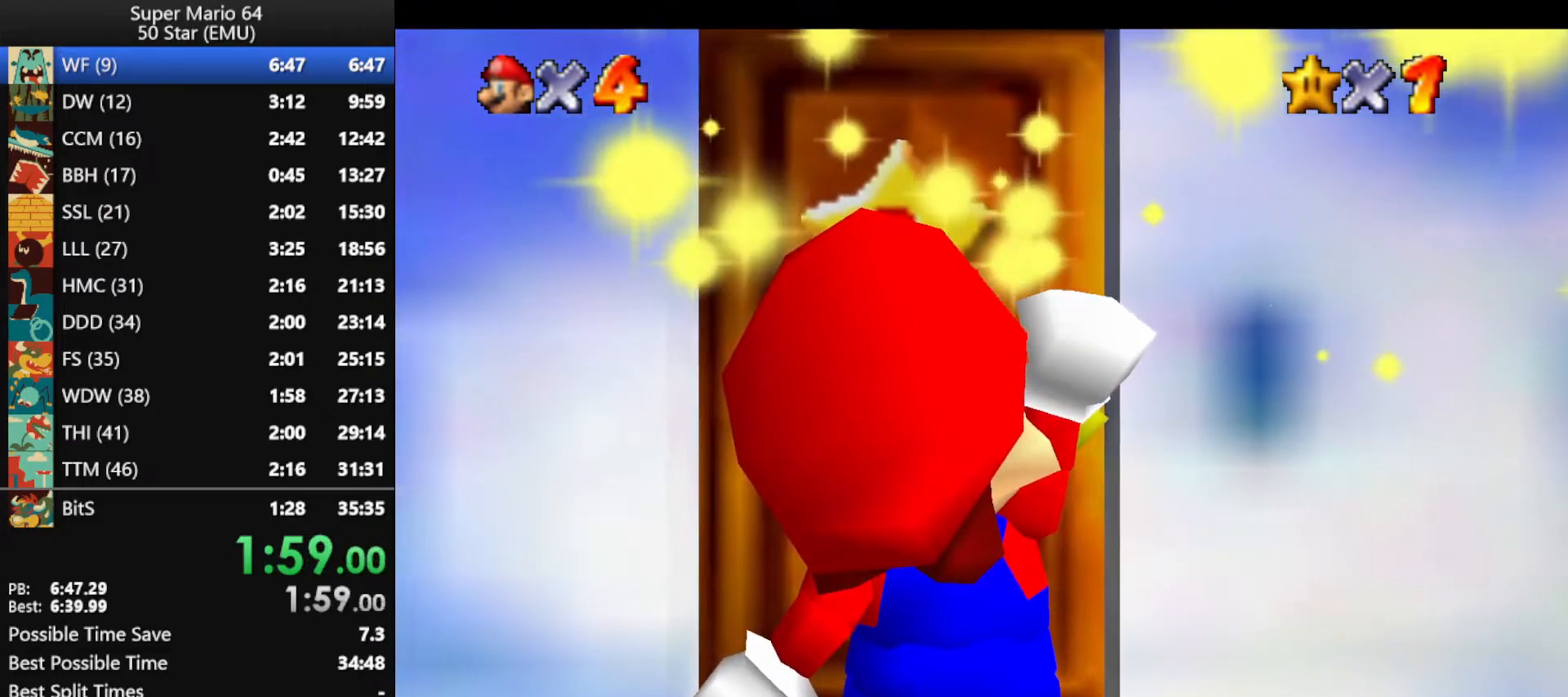
{"buttons": [], "left_stick": "center", "events": []}
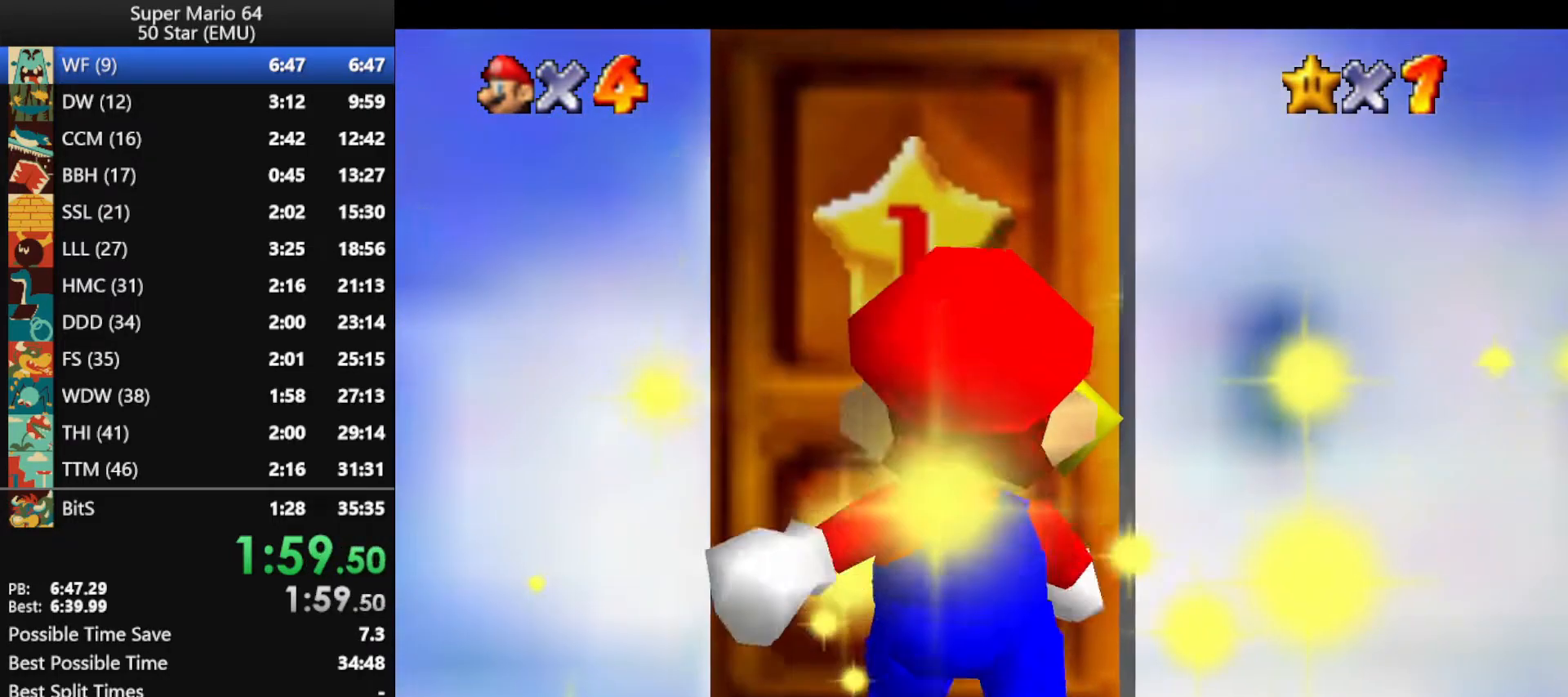
{"buttons": ["A"], "left_stick": "center", "events": [[400, "A", "down"], [433, "B", "down"], [500, "B", "up"]]}
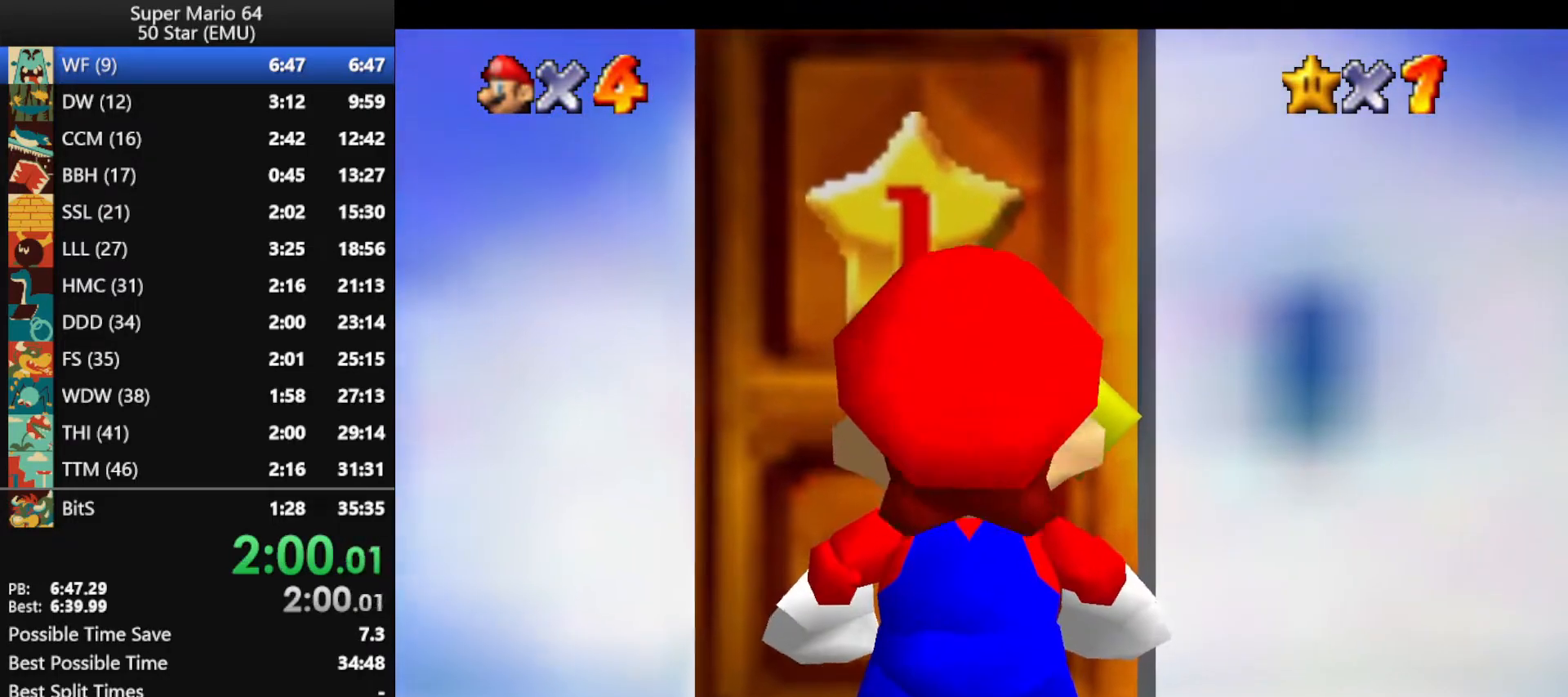
{"buttons": [], "left_stick": "center", "events": [[33, "A", "up"], [100, "A", "down"], [133, "B", "down"], [267, "A", "up"], [267, "B", "up"], [333, "A", "down"], [333, "B", "down"], [433, "A", "up"], [433, "B", "up"]]}
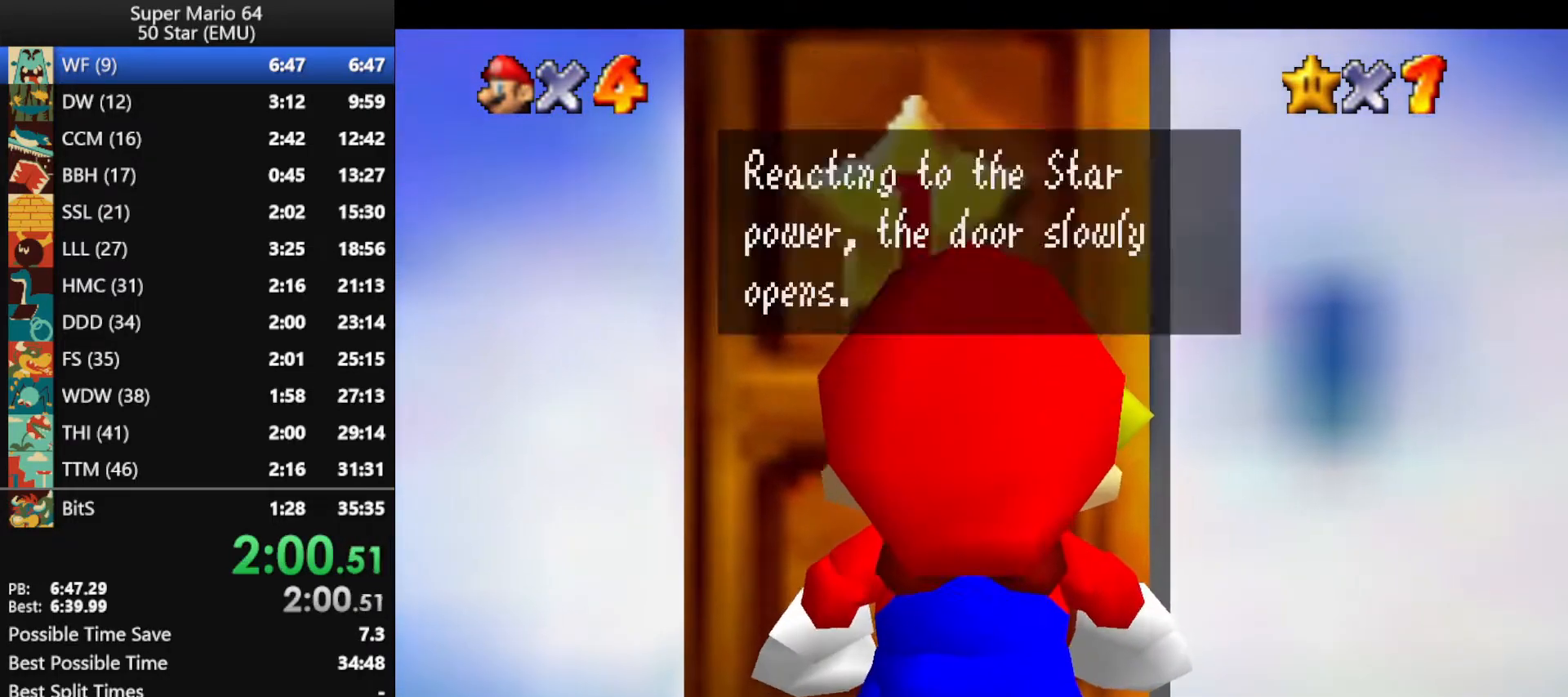
{"buttons": [], "left_stick": "center", "events": [[33, "A", "down"], [33, "B", "down"], [100, "B", "up"], [133, "A", "up"], [200, "A", "down"], [267, "B", "down"], [300, "B", "up"], [367, "A", "up"]]}
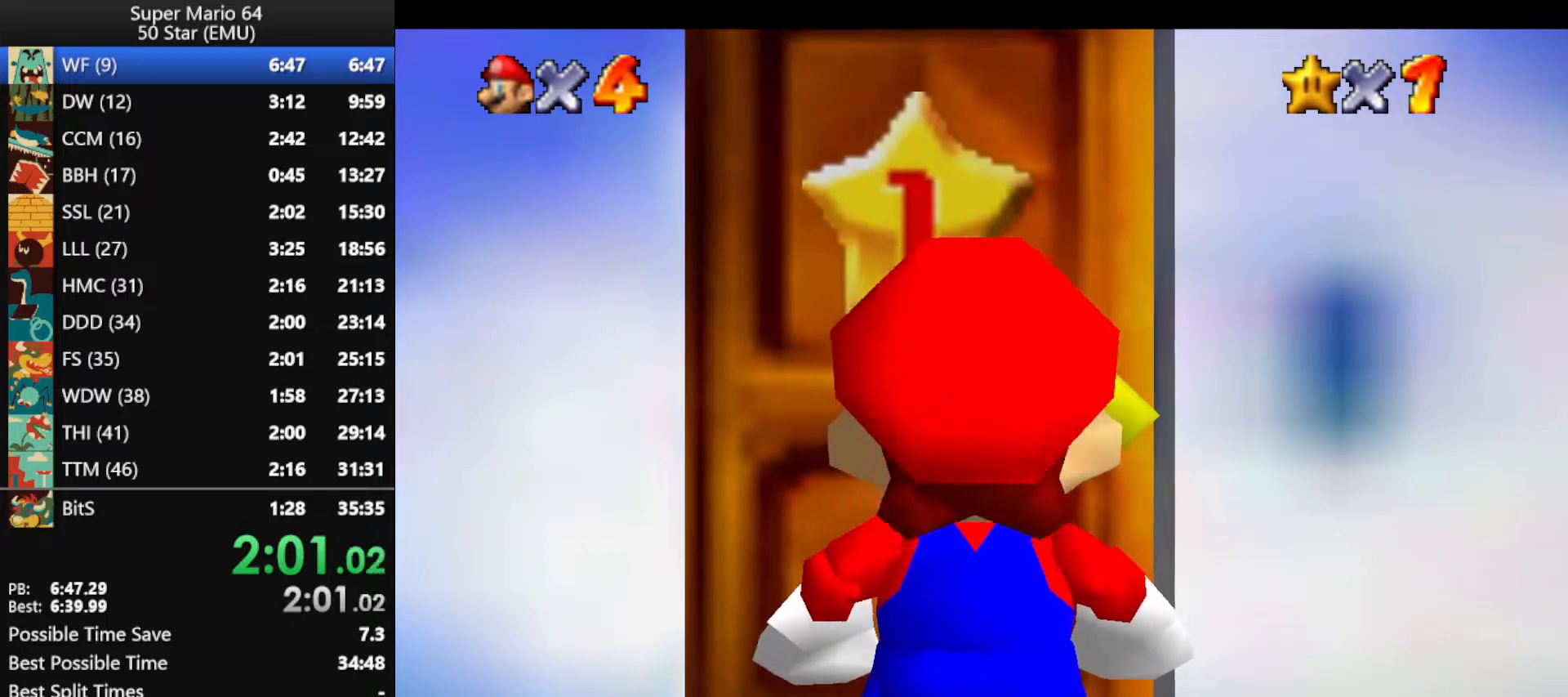
{"buttons": [], "left_stick": "center", "events": []}
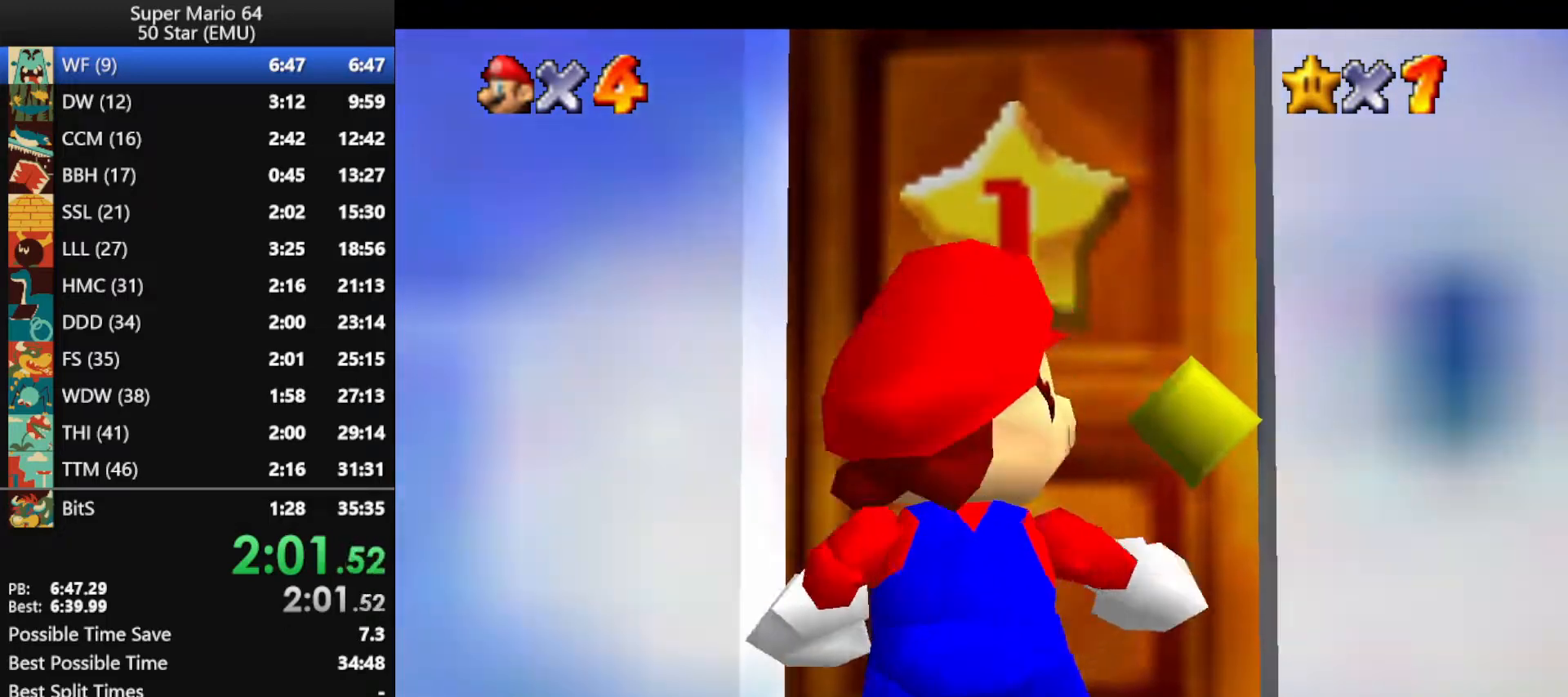
{"buttons": [], "left_stick": "center", "events": []}
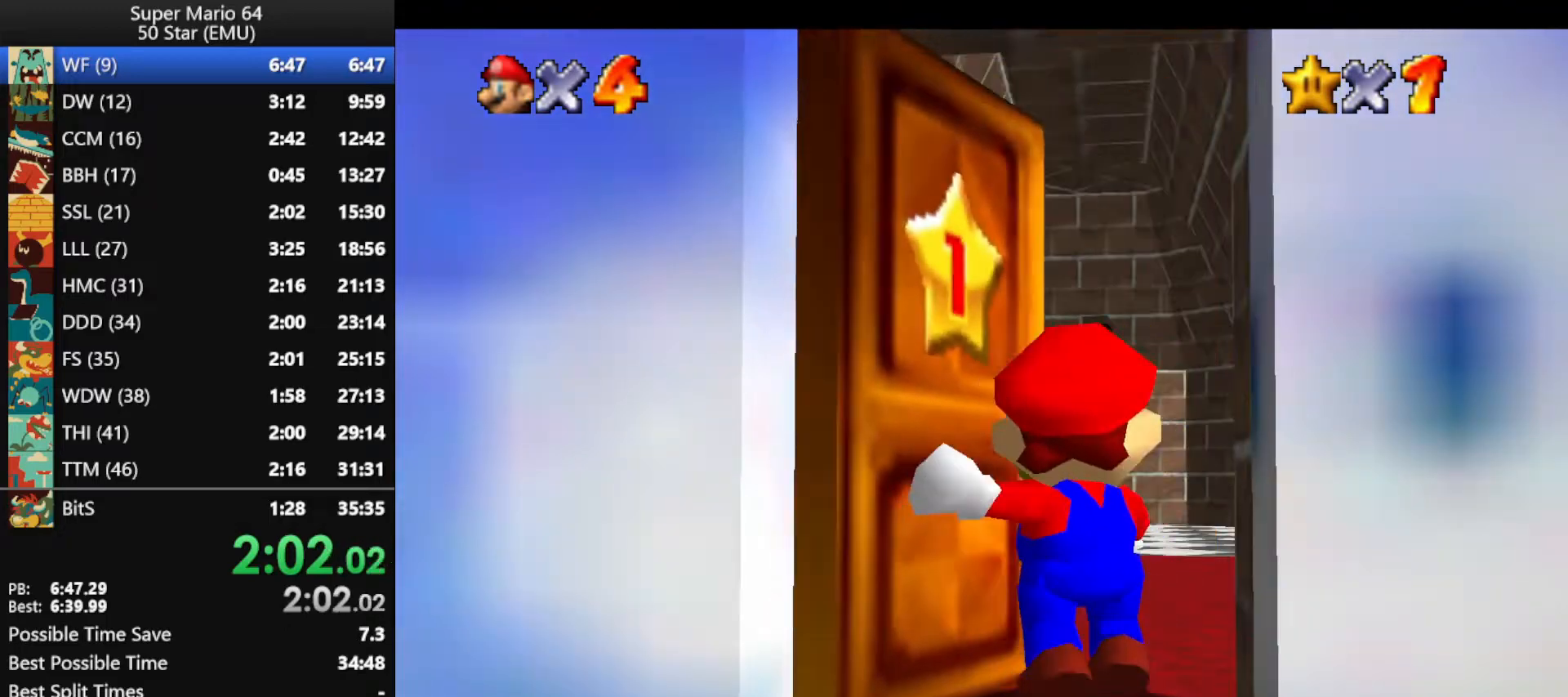
{"buttons": [], "left_stick": "up", "events": [[200, "left_stick", "up"]]}
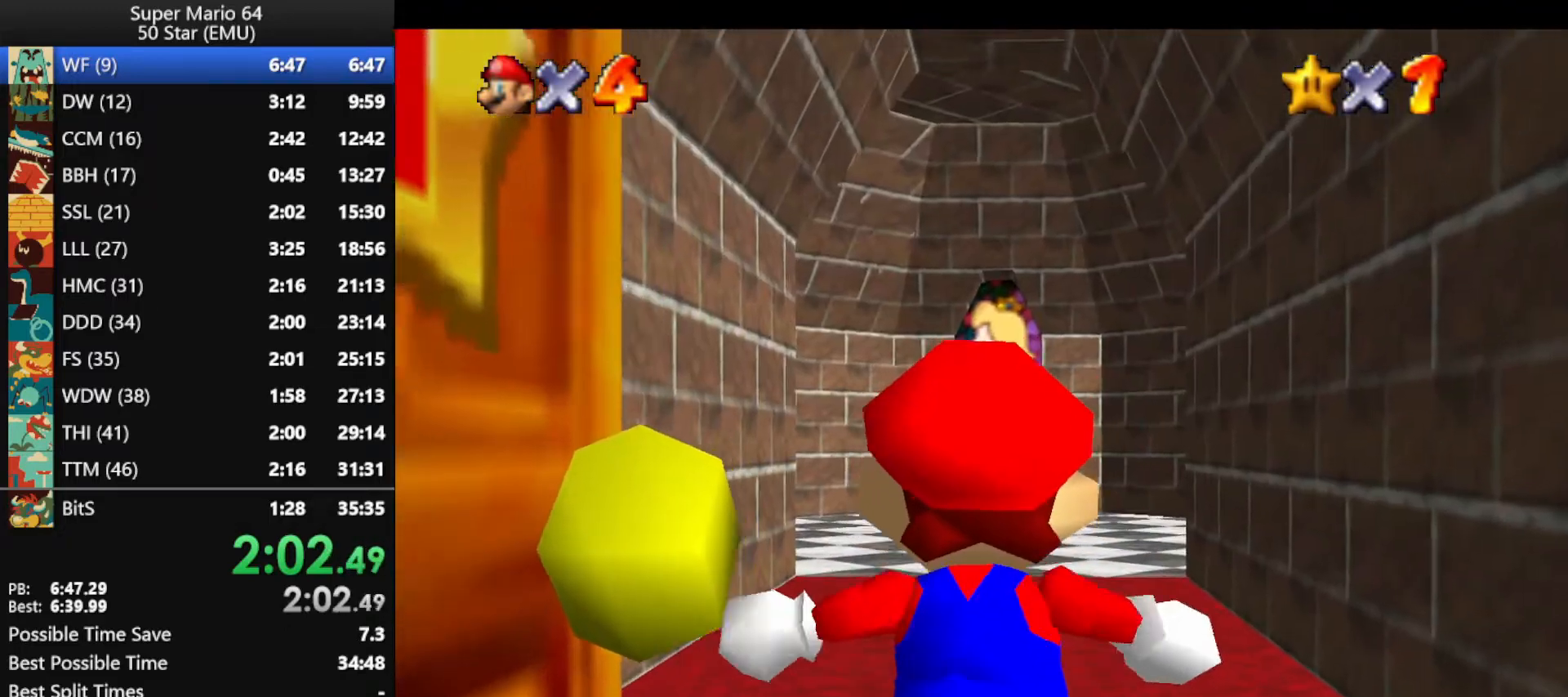
{"buttons": [], "left_stick": "up", "events": []}
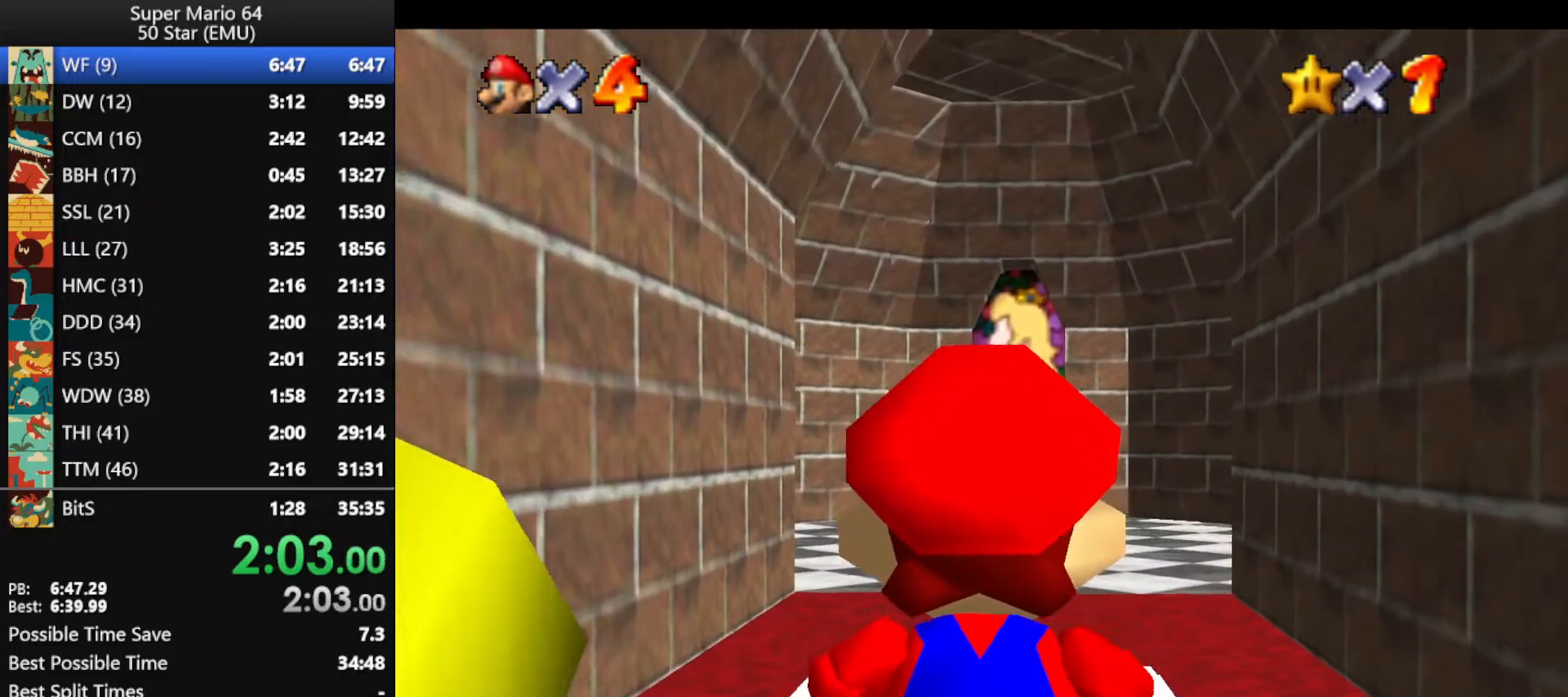
{"buttons": [], "left_stick": "up", "events": [[200, "A", "down"], [300, "A", "up"]]}
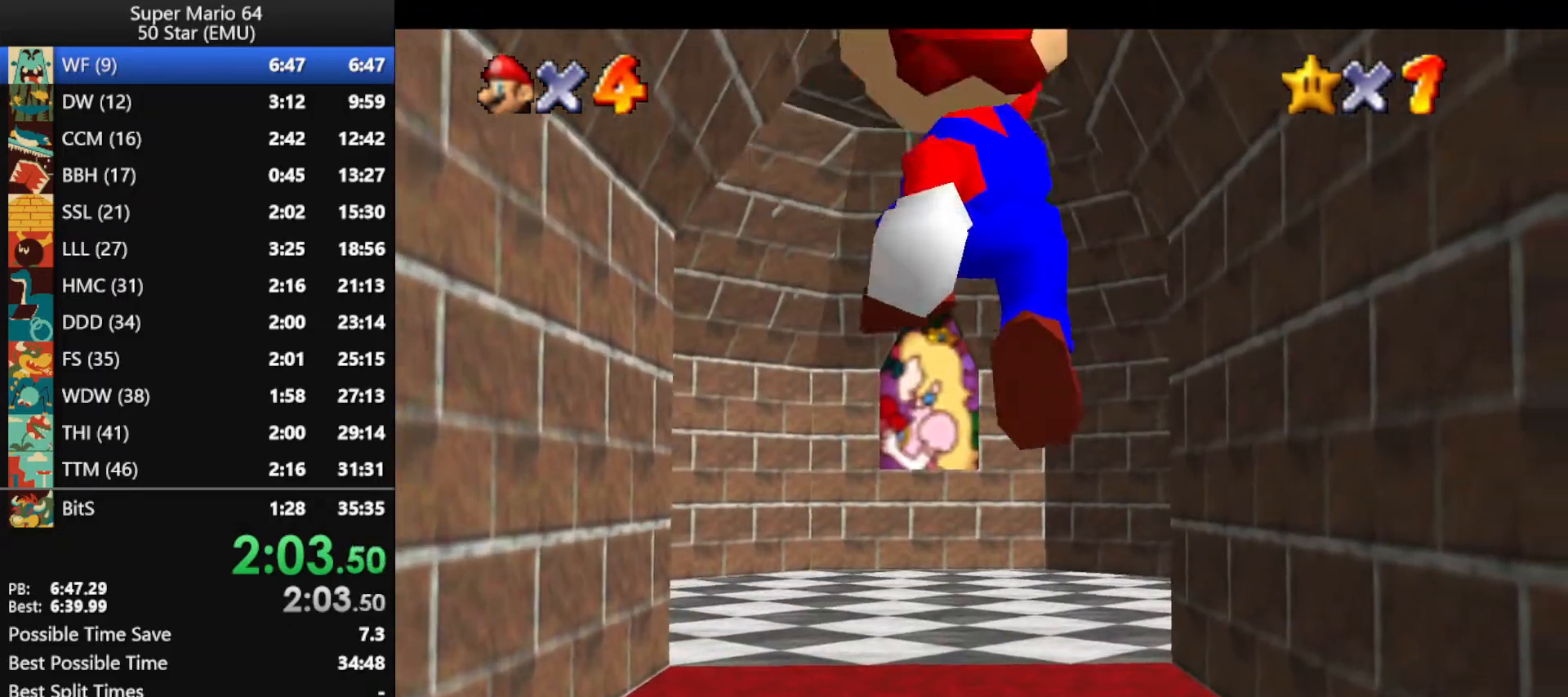
{"buttons": [], "left_stick": "up", "events": [[133, "B", "down"], [233, "B", "up"]]}
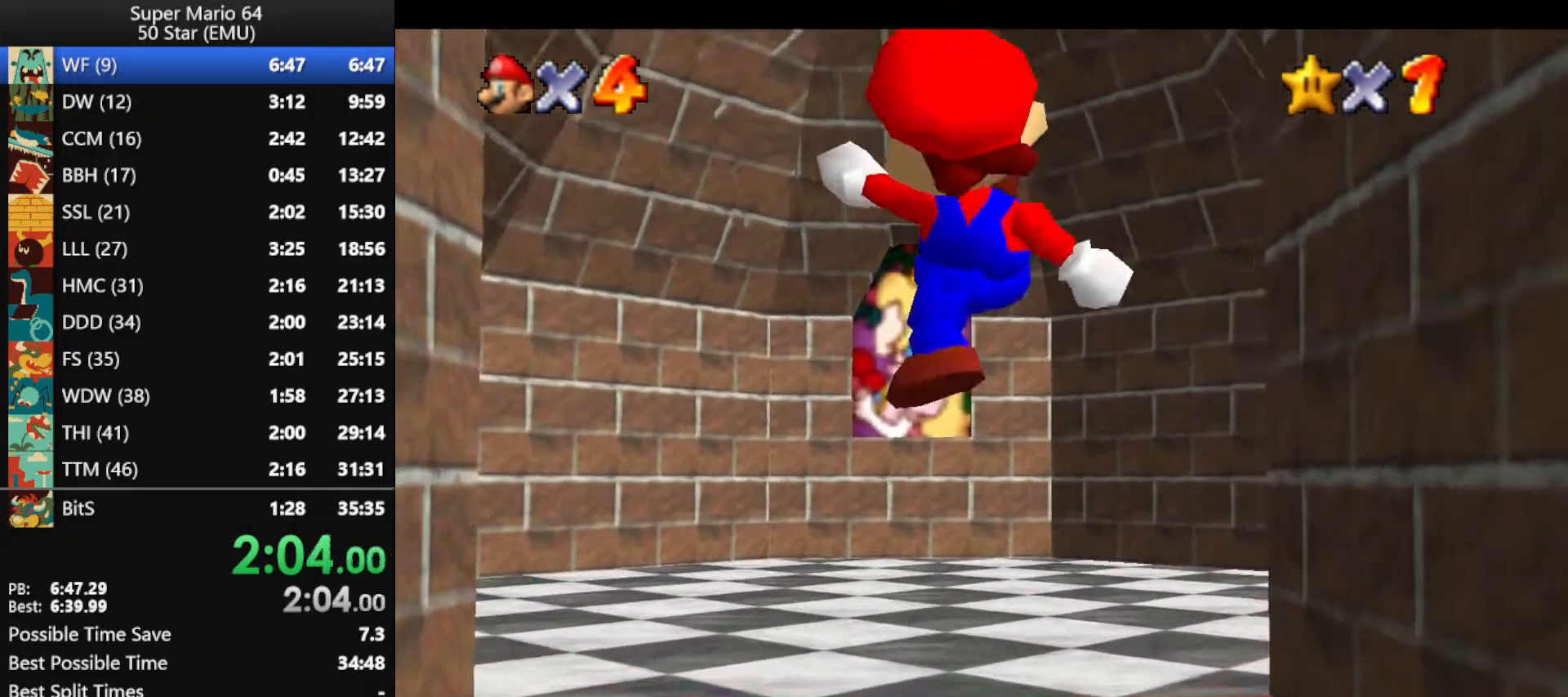
{"buttons": [], "left_stick": "up-right", "events": [[233, "left_stick", "up-right"]]}
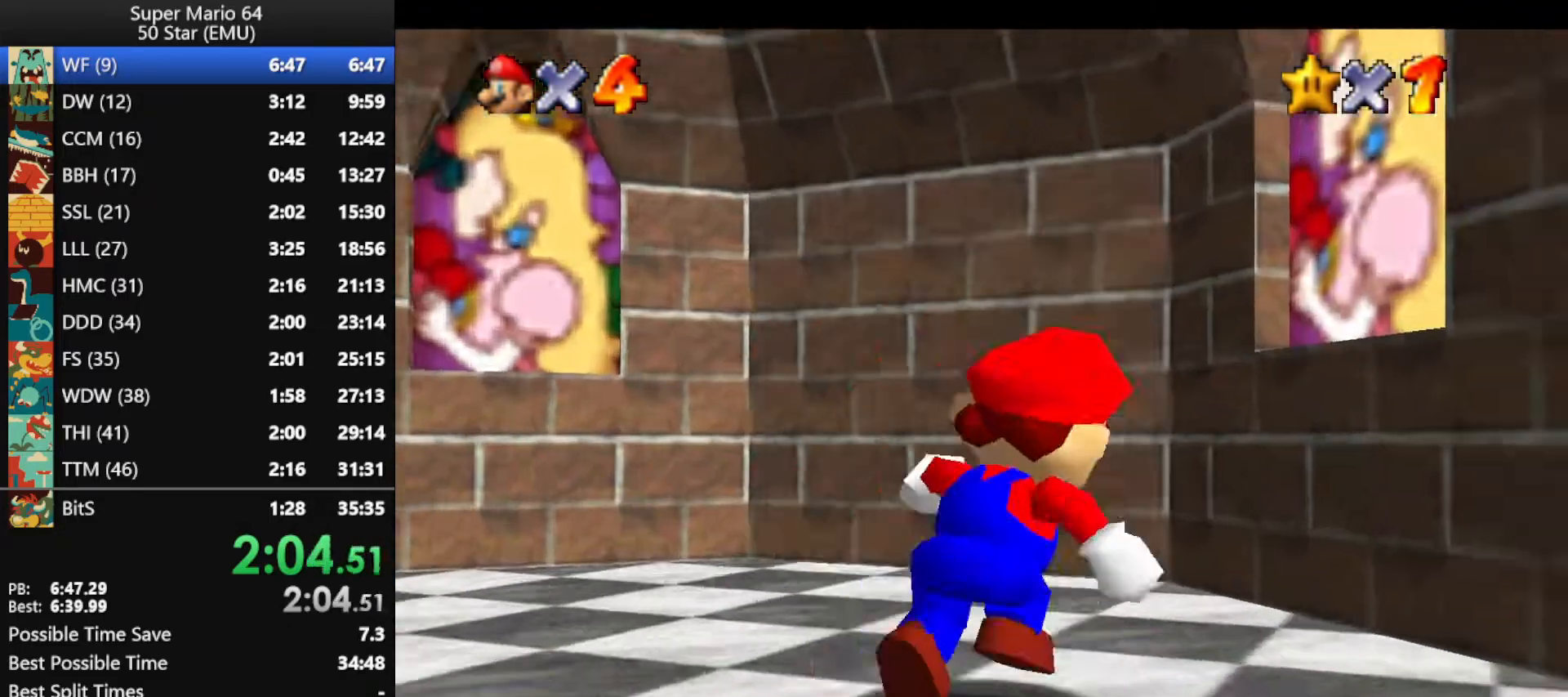
{"buttons": [], "left_stick": "up-right", "events": [[67, "A", "down"], [200, "A", "up"]]}
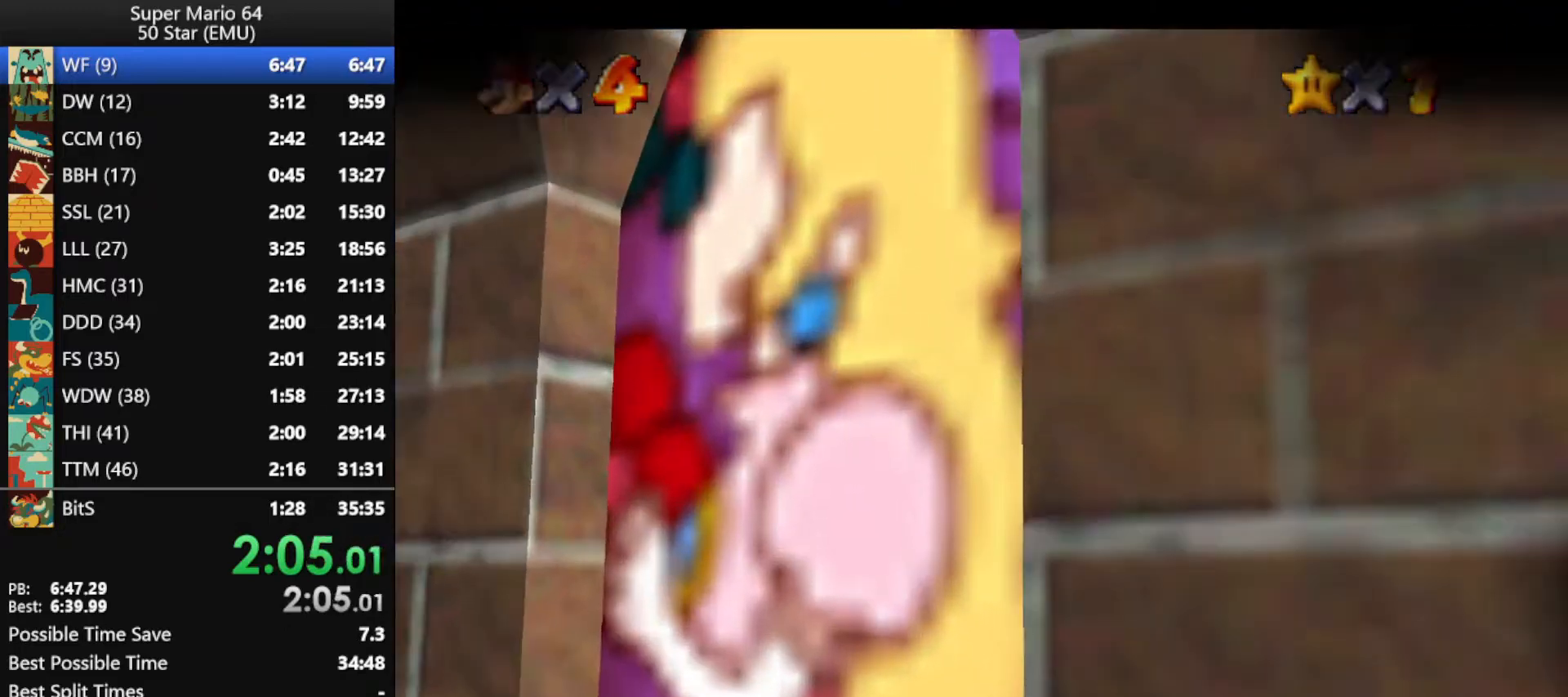
{"buttons": [], "left_stick": "up", "events": [[133, "left_stick", "up"]]}
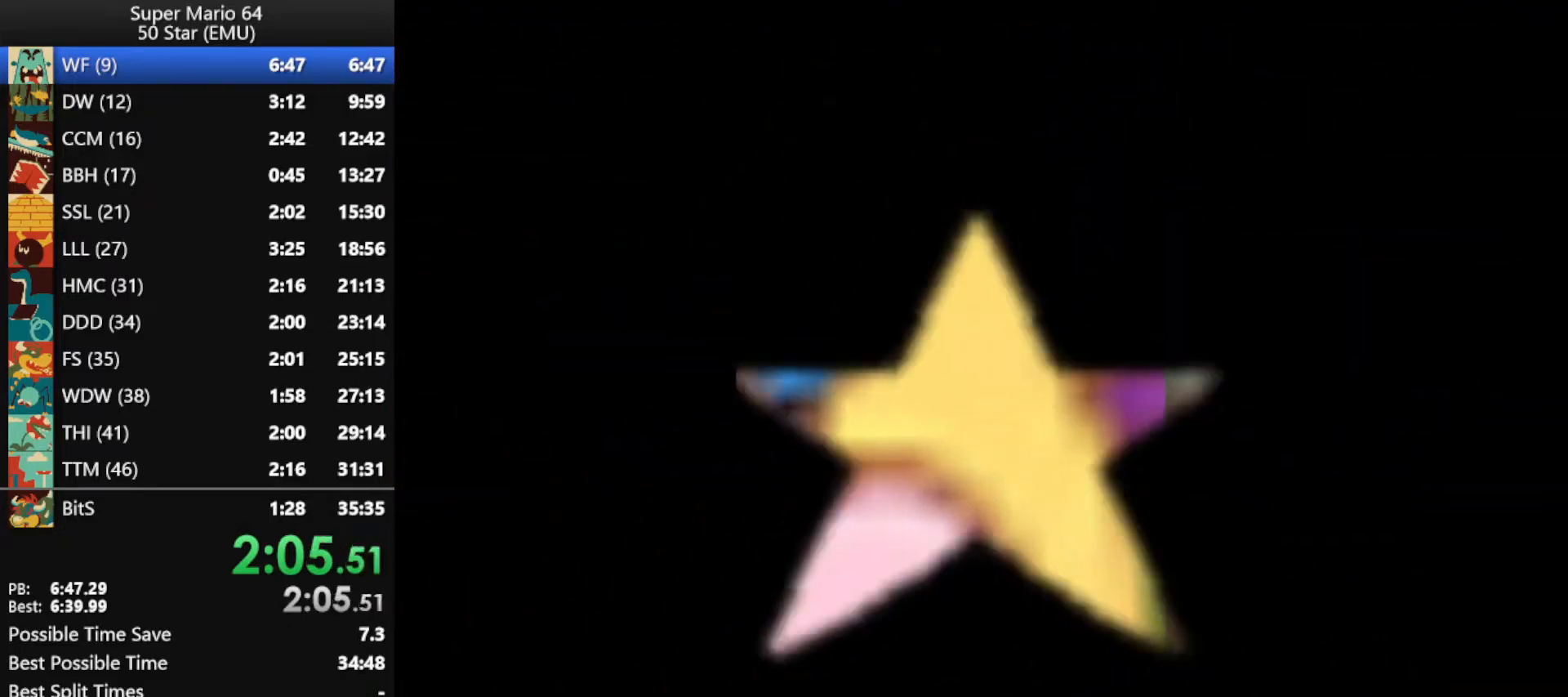
{"buttons": [], "left_stick": "up", "events": []}
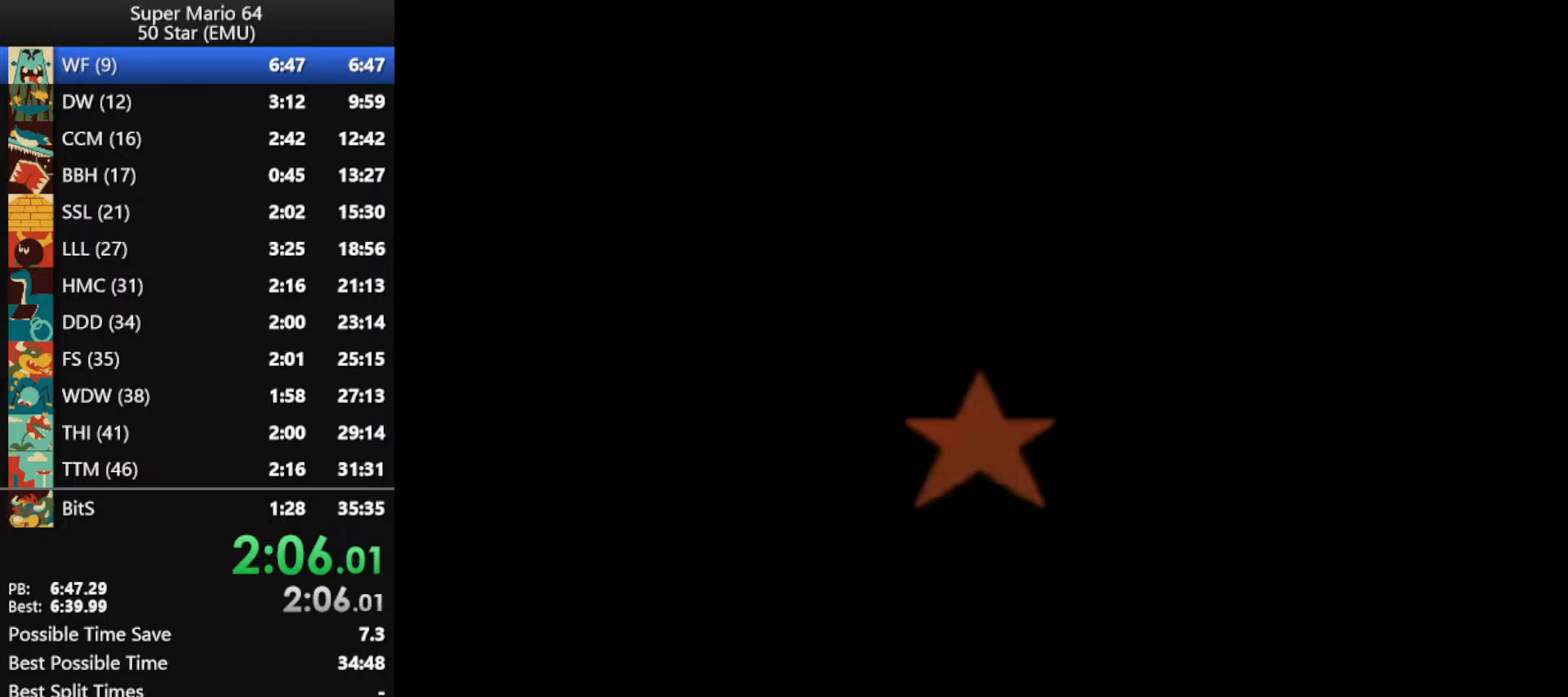
{"buttons": [], "left_stick": "up", "events": []}
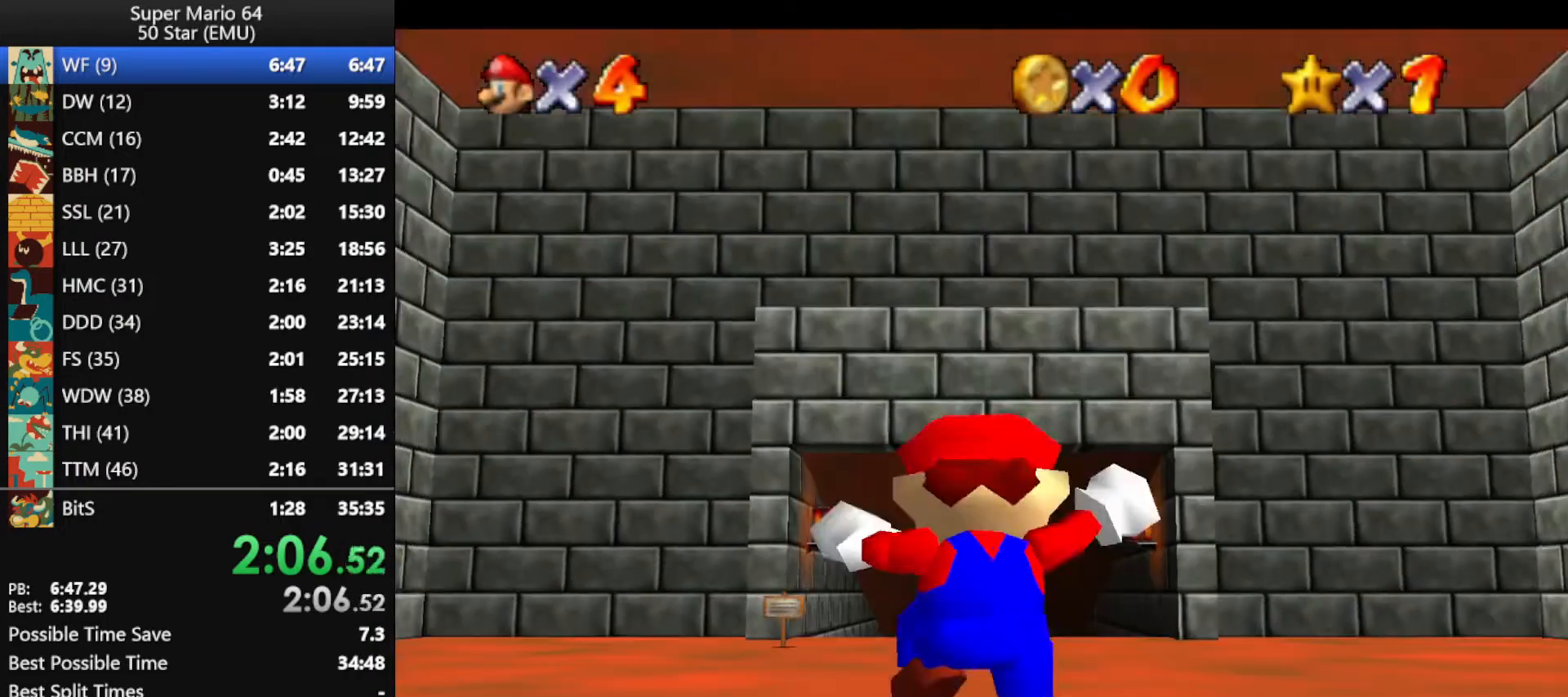
{"buttons": [], "left_stick": "up", "events": []}
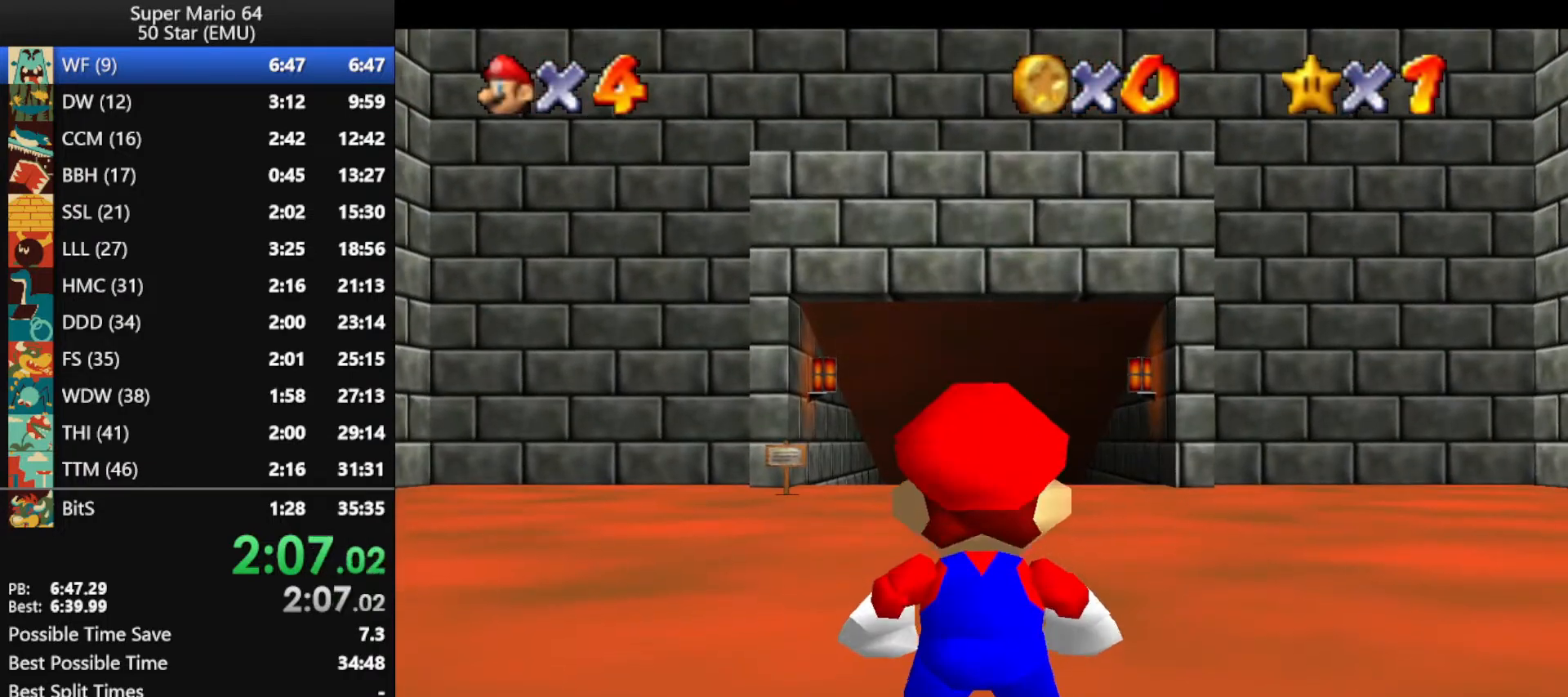
{"buttons": ["Z"], "left_stick": "up", "events": [[267, "Z", "down"], [300, "A", "down"], [500, "A", "up"]]}
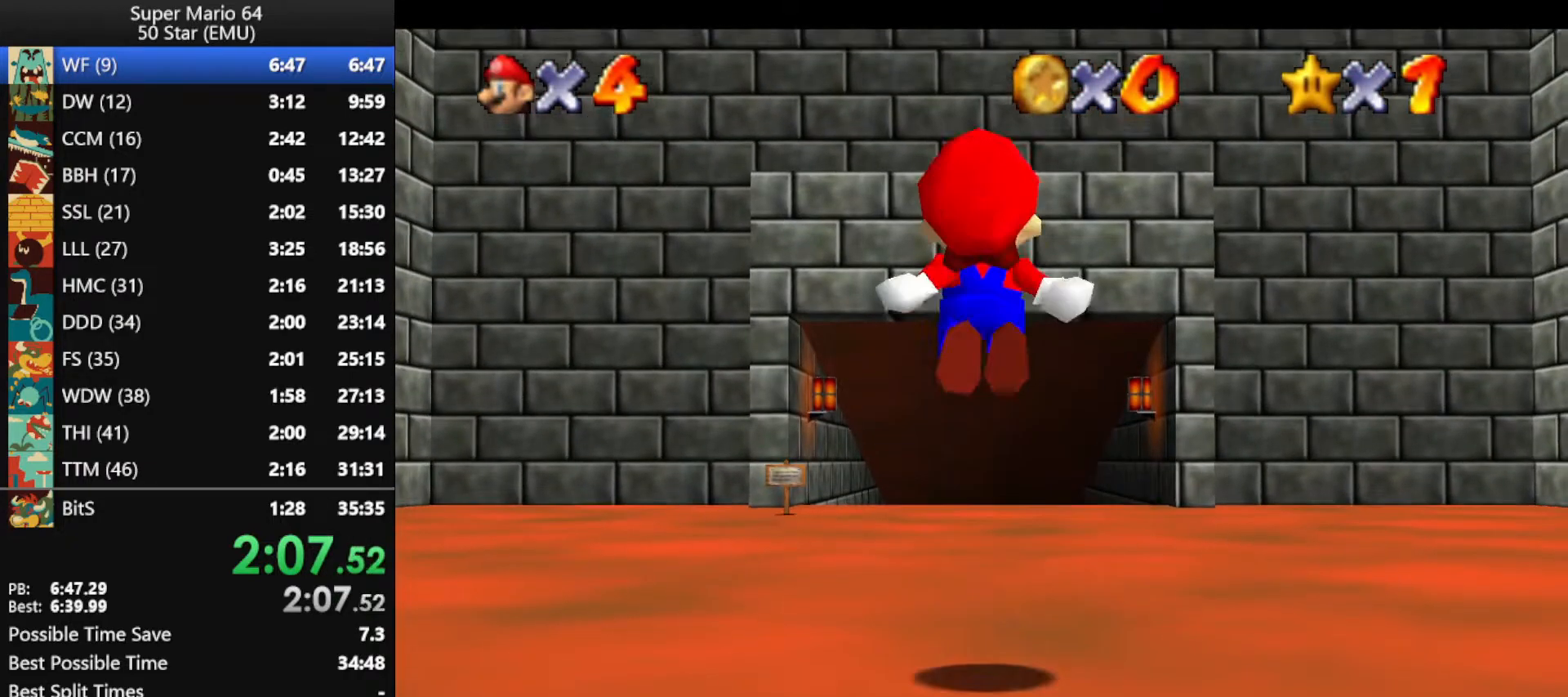
{"buttons": ["Z"], "left_stick": "up", "events": []}
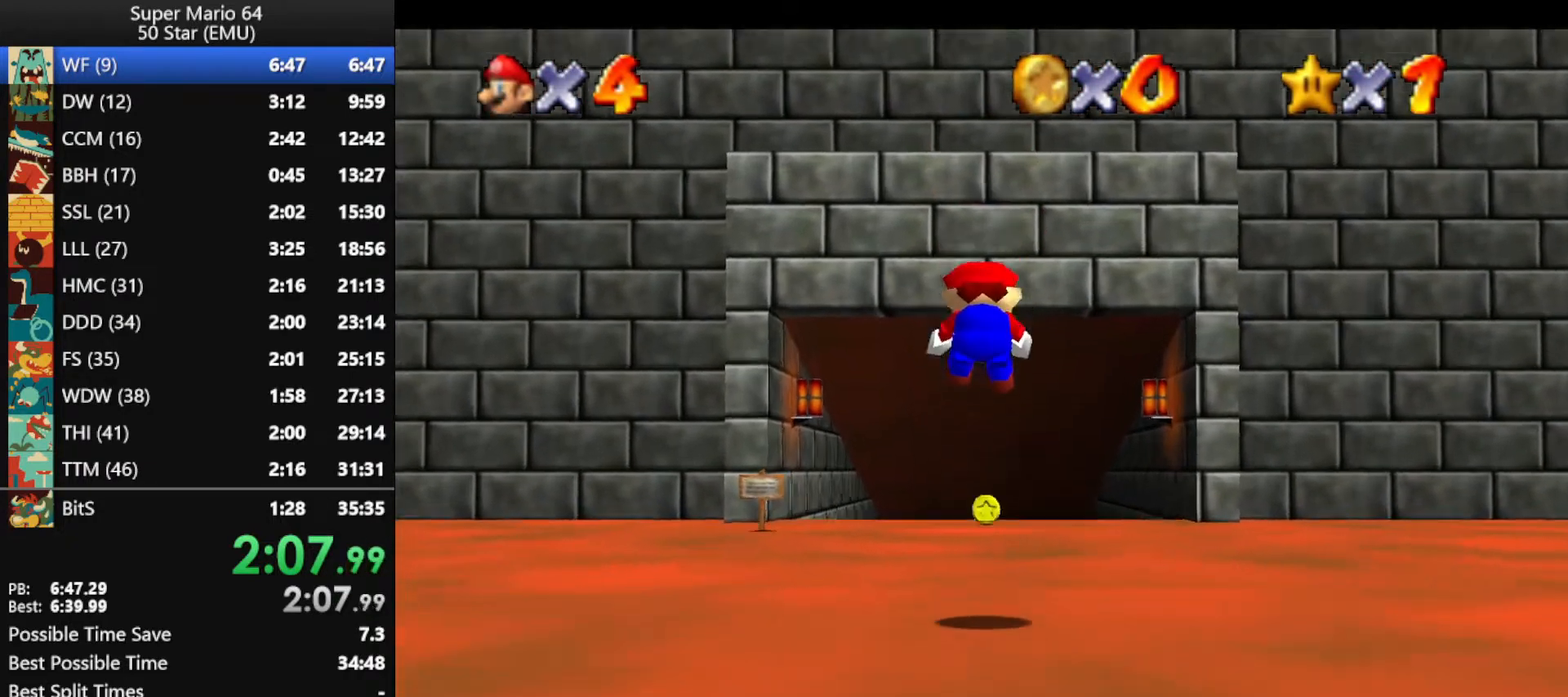
{"buttons": ["A", "Z"], "left_stick": "up", "events": [[333, "A", "down"]]}
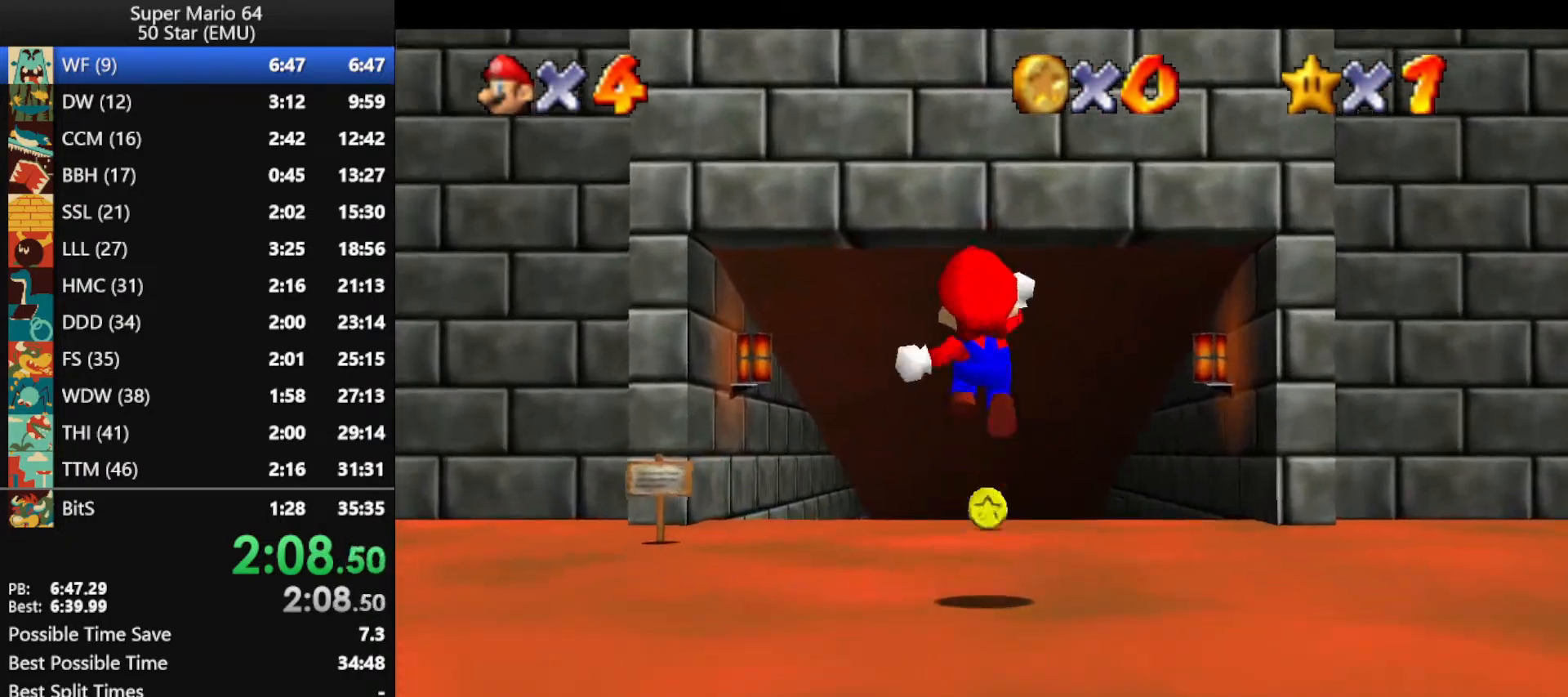
{"buttons": [], "left_stick": "up", "events": [[400, "A", "up"], [433, "Z", "up"]]}
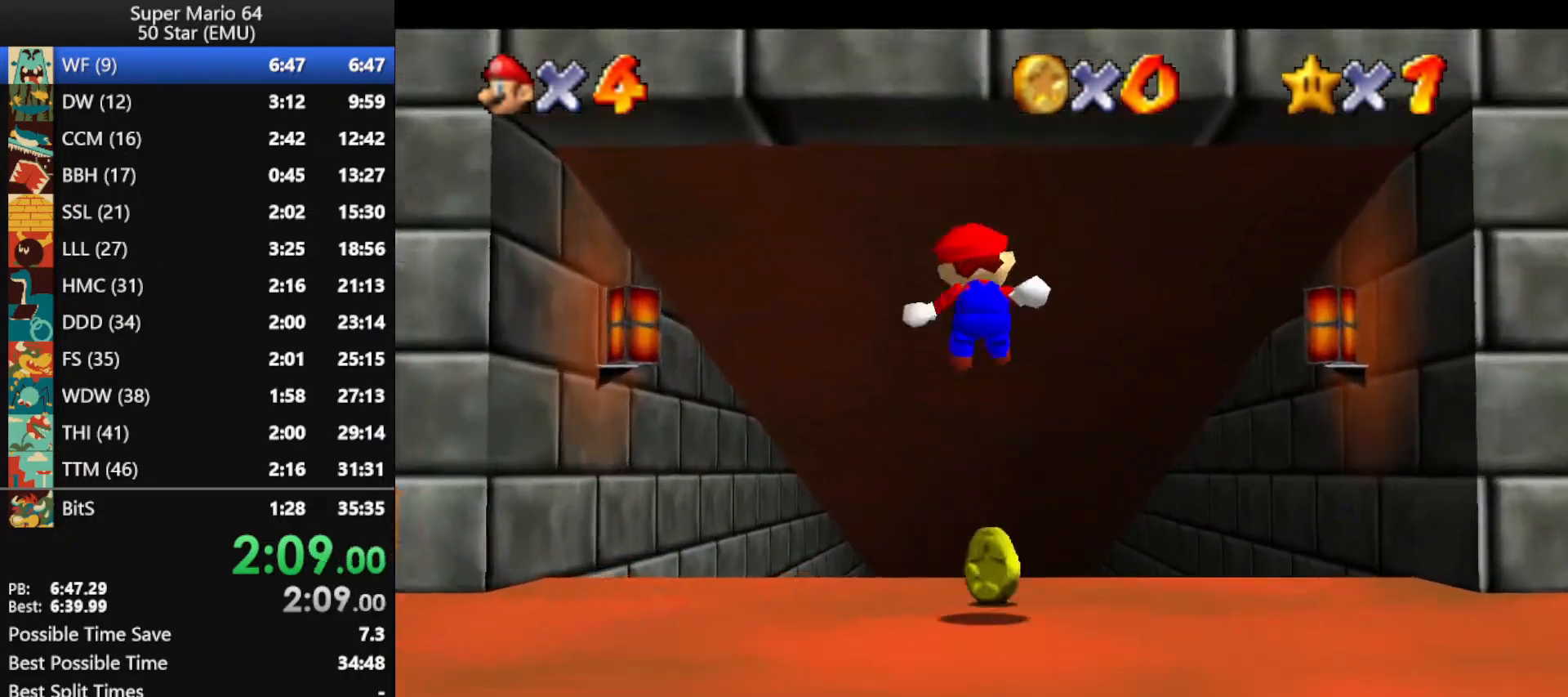
{"buttons": [], "left_stick": "up", "events": []}
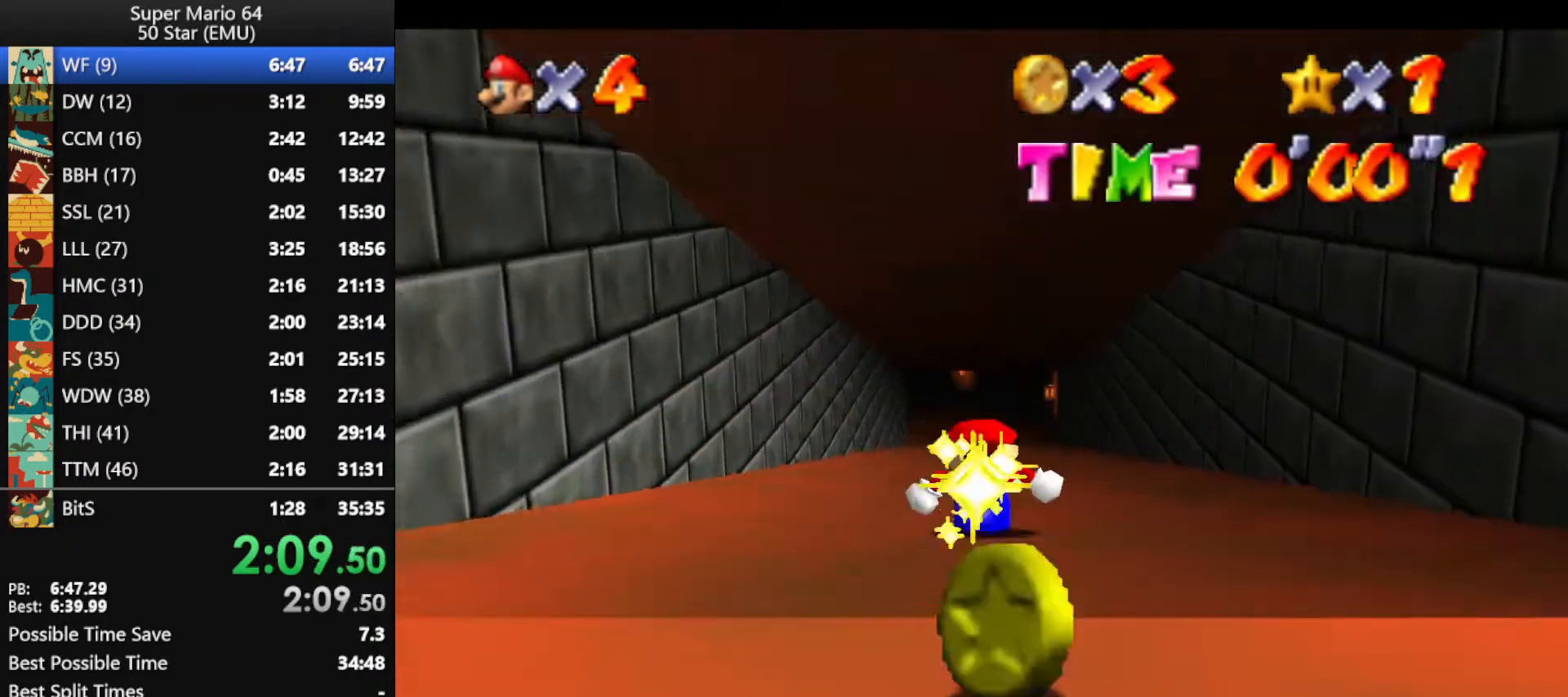
{"buttons": [], "left_stick": "up", "events": []}
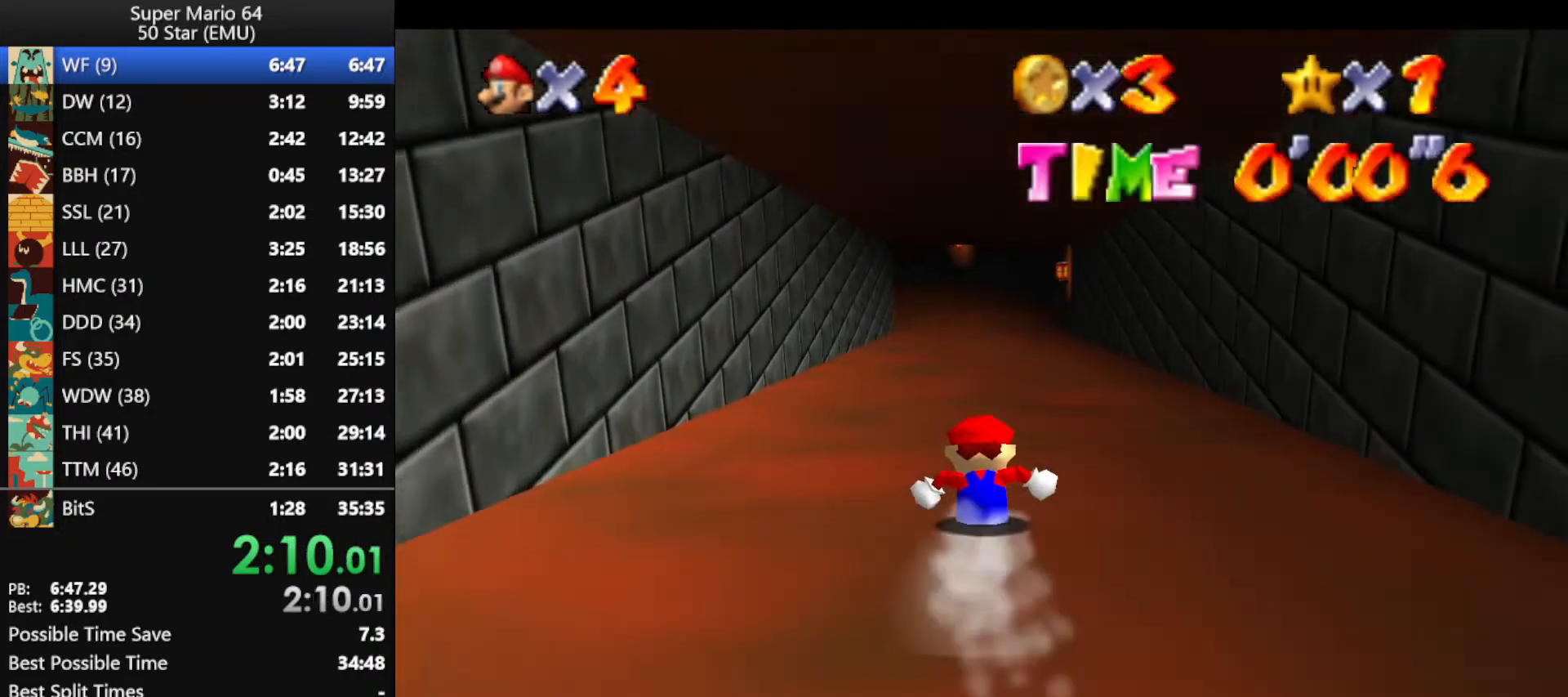
{"buttons": [], "left_stick": "up", "events": []}
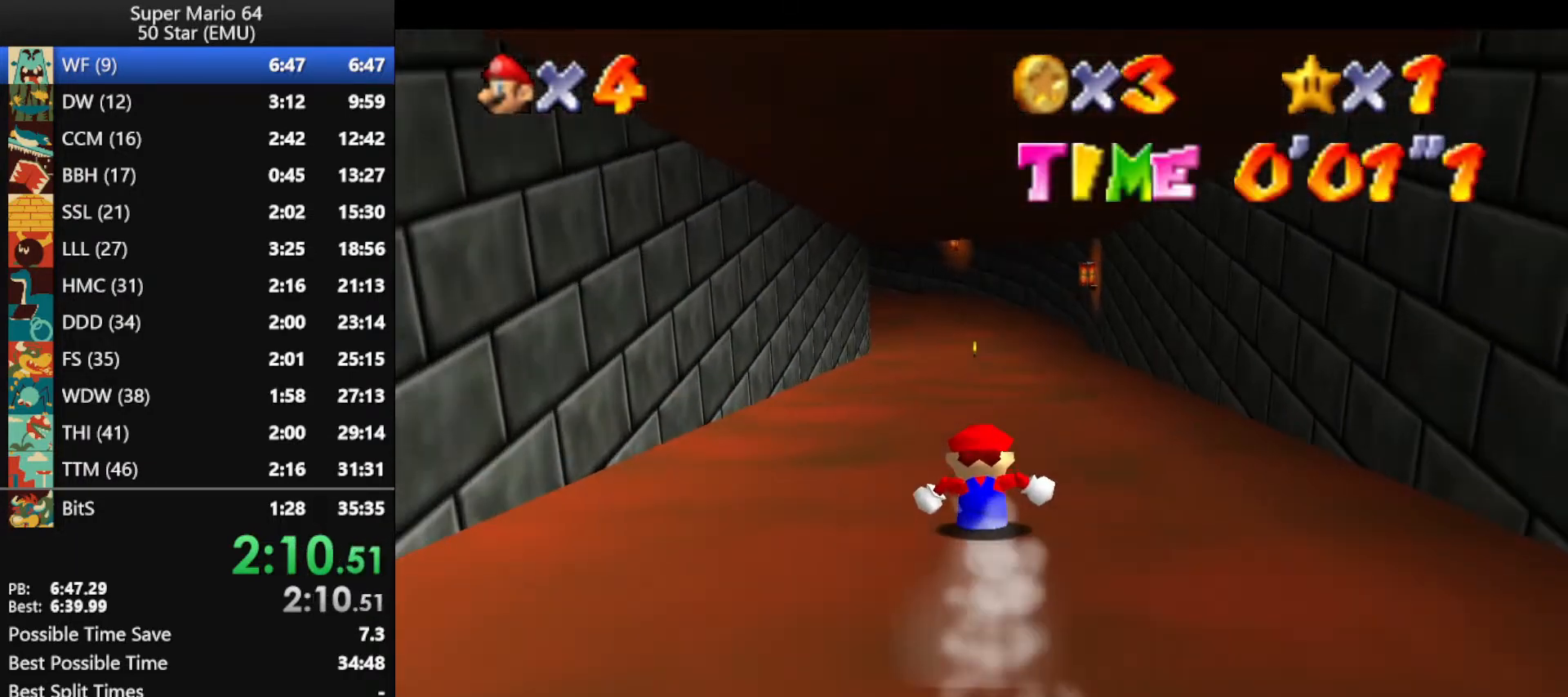
{"buttons": [], "left_stick": "up", "events": []}
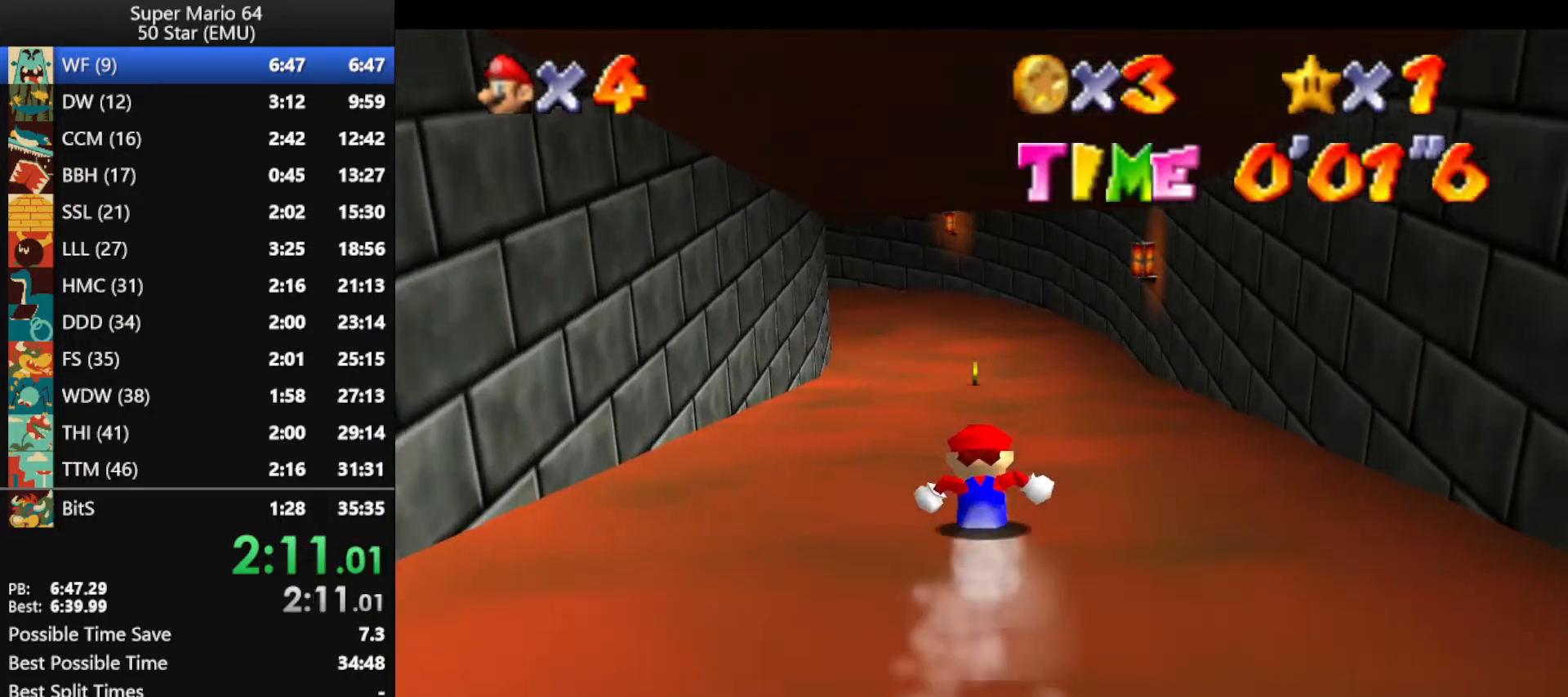
{"buttons": [], "left_stick": "up-left", "events": [[433, "left_stick", "up-left"]]}
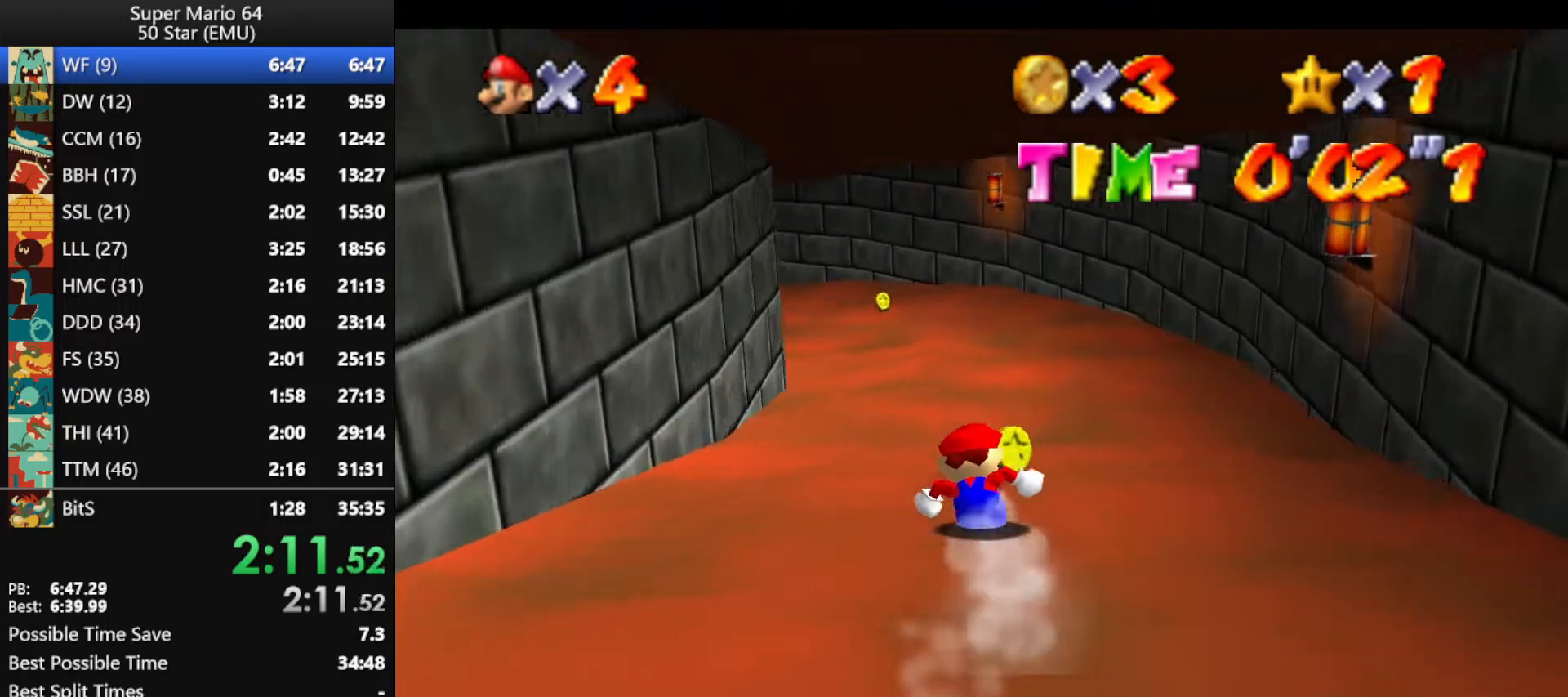
{"buttons": [], "left_stick": "up-right", "events": [[167, "left_stick", "up"], [400, "left_stick", "up-right"]]}
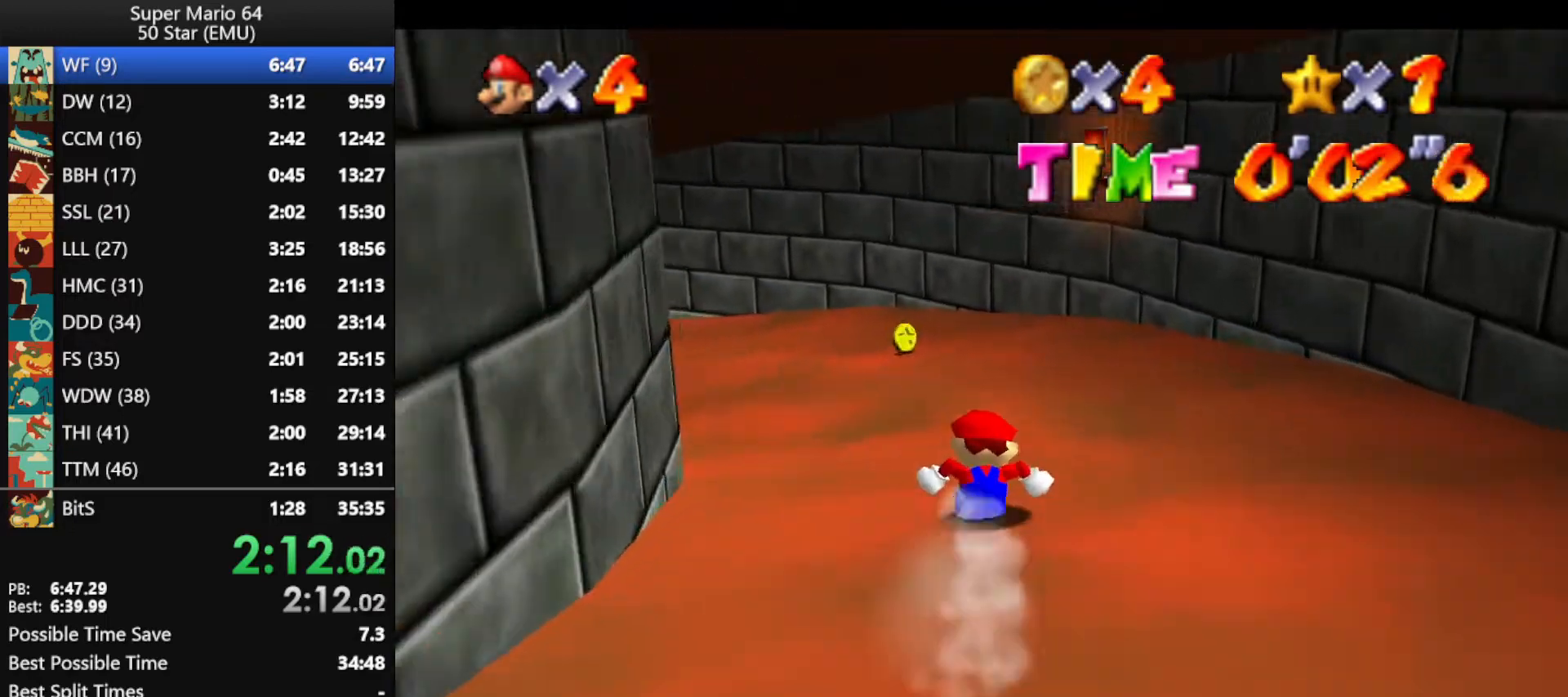
{"buttons": [], "left_stick": "center", "events": [[200, "left_stick", "right"], [500, "left_stick", "center"]]}
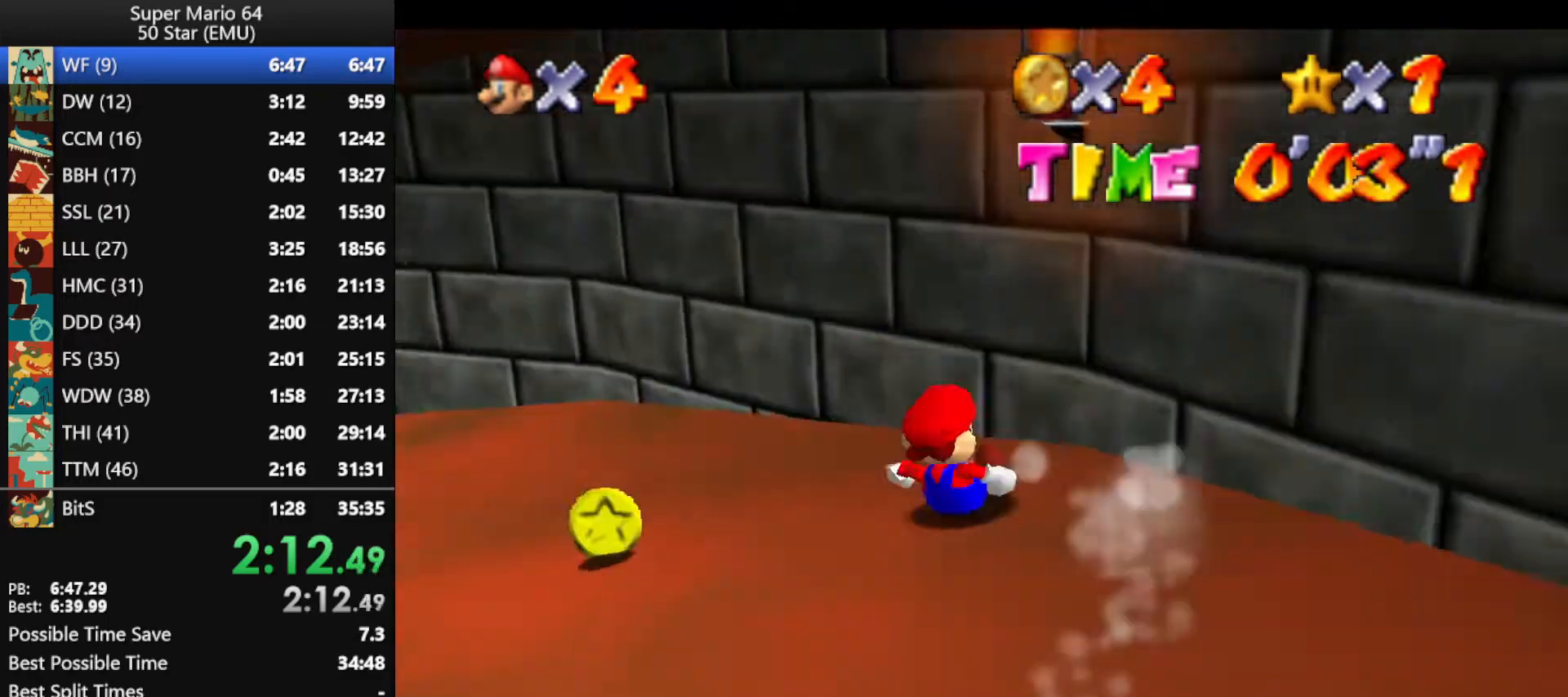
{"buttons": [], "left_stick": "up-left", "events": [[33, "left_stick", "left"], [167, "left_stick", "up-left"]]}